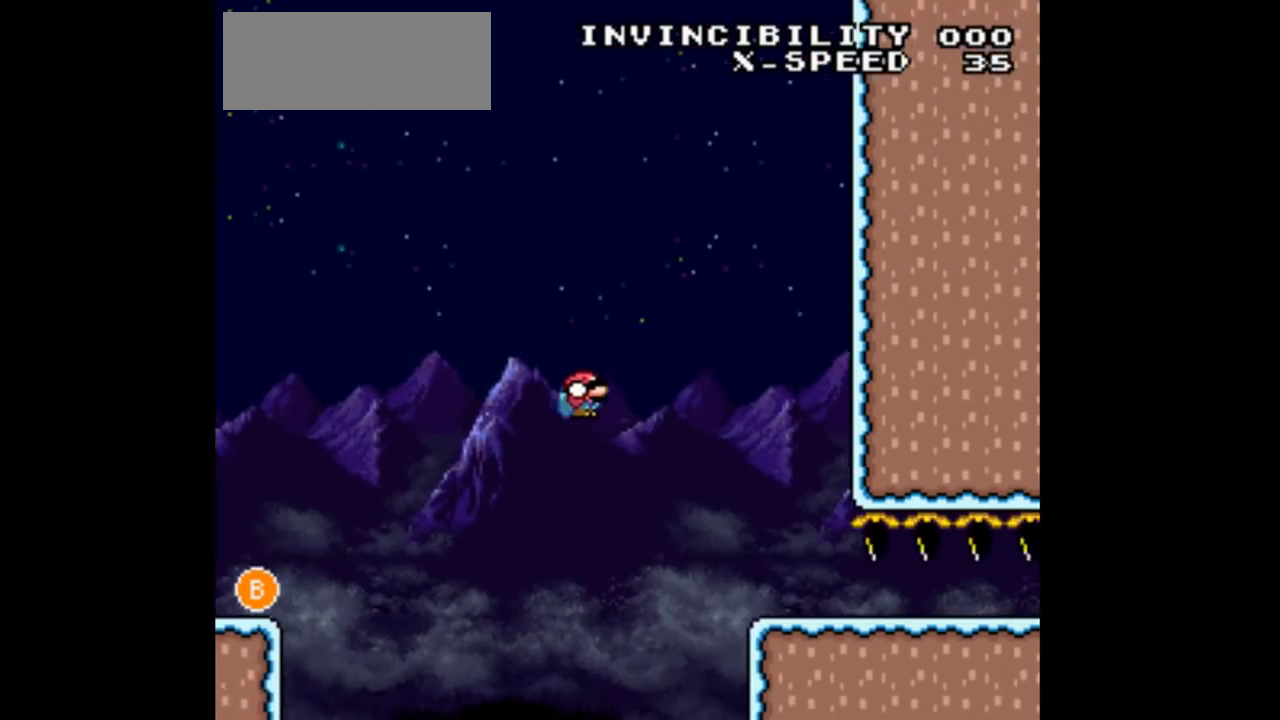
Gameplay with a controller (Nintendo layout); each line is a JSON object with the inputs held at the frame after it. "events" lists button and stick changes between this image and that frame as [ms after this image, input, new state], when the widget could be followed in between. Not read: L3 R3 Y.
{"buttons": ["DPAD_DOWN", "DPAD_RIGHT"], "events": [[400, "B", "up"]]}
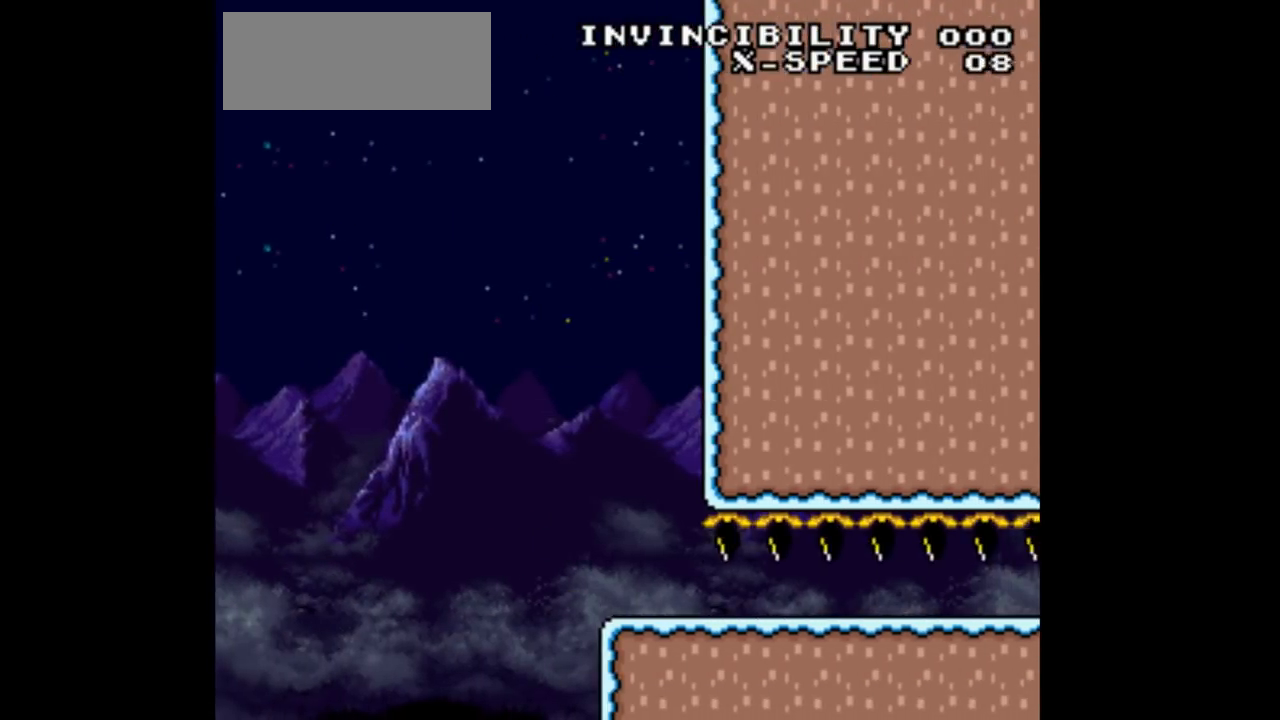
{"buttons": [], "events": [[33, "DPAD_DOWN", "up"], [300, "DPAD_RIGHT", "up"]]}
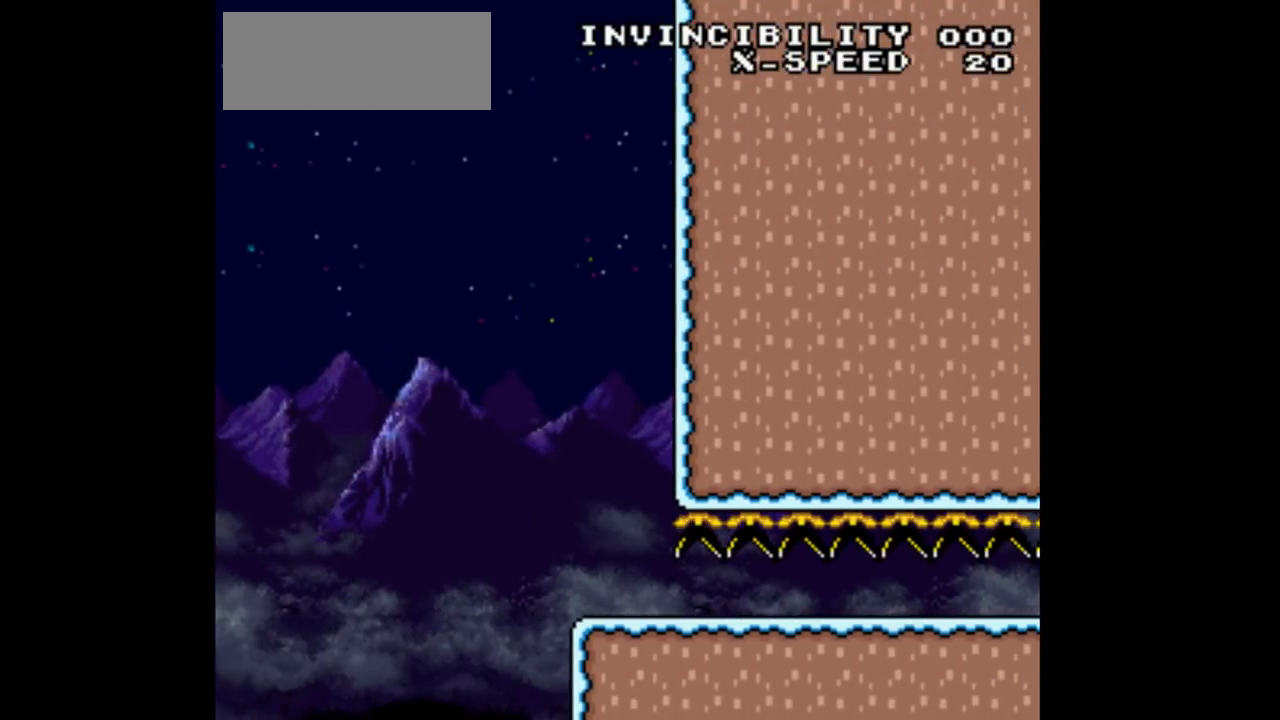
{"buttons": [], "events": []}
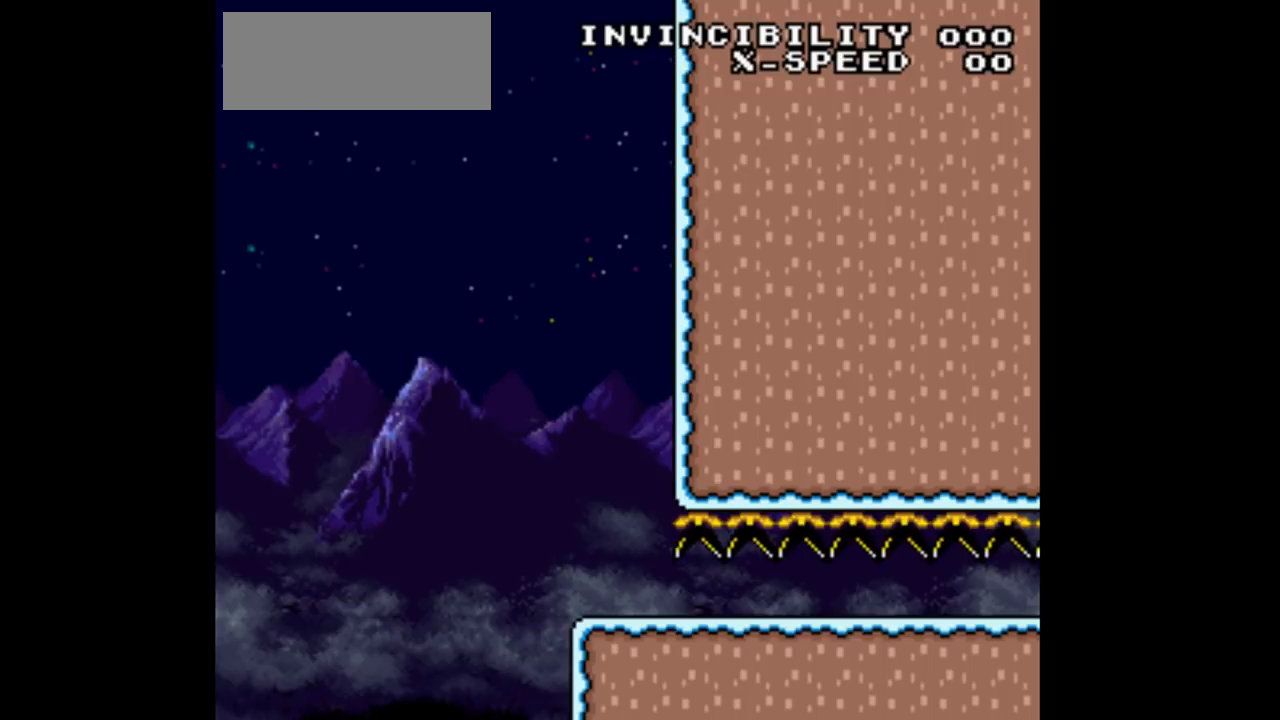
{"buttons": [], "events": []}
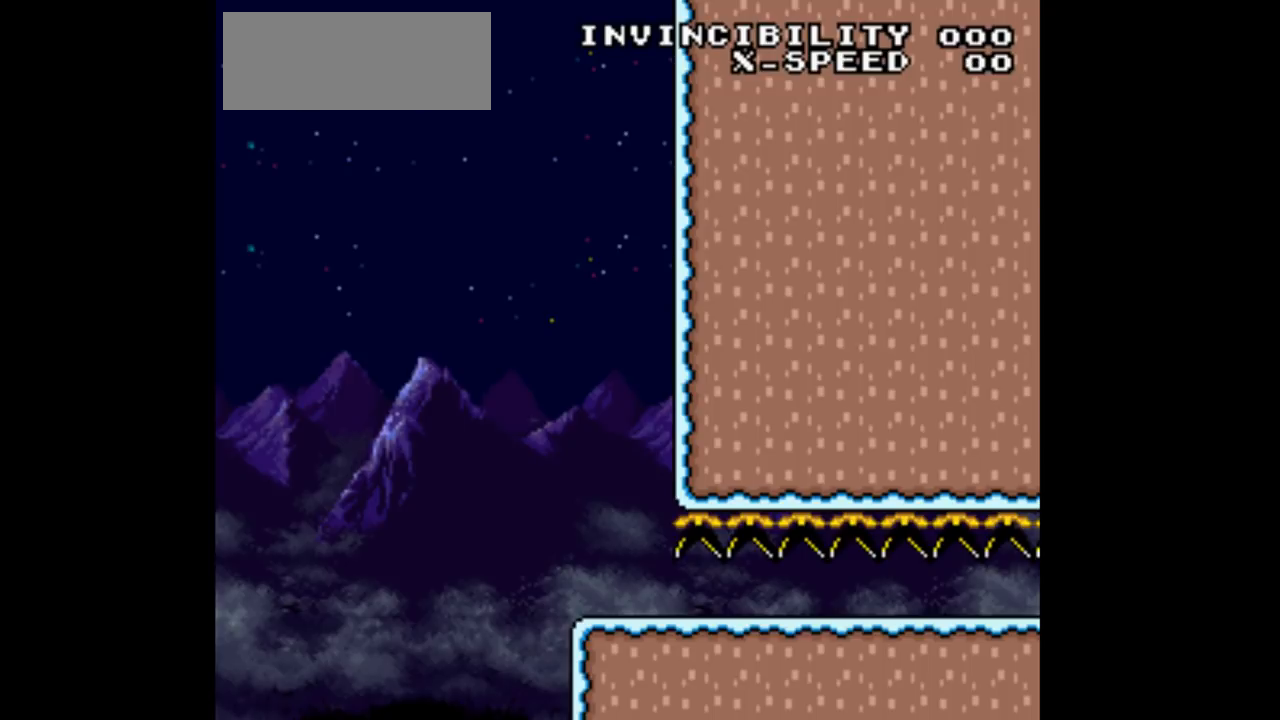
{"buttons": [], "events": []}